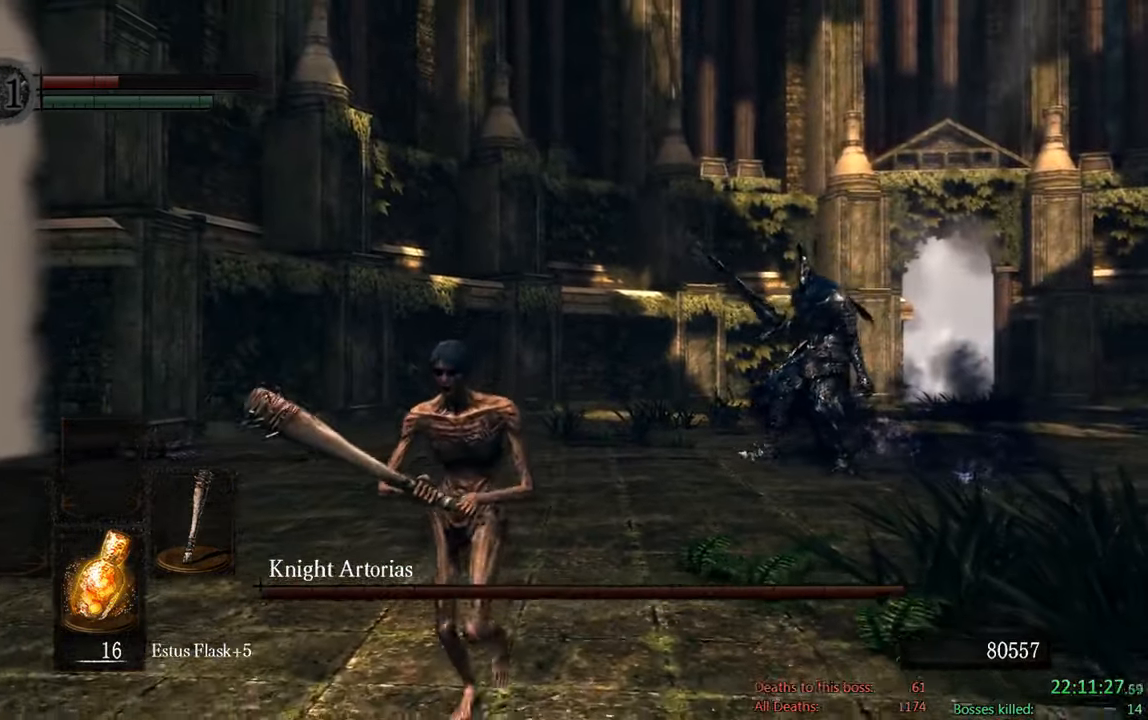
Gameplay with a controller (Xbox layout); each line is a JSON object with the inputs held at the frame after it (dt_ms = milliseconds from this image to that frame). "events" lists button and stick changes between this image and that frame as [ms after this image, input, new state], when the widget could be followed in between.
{"dt_ms": 500, "buttons": ["B"], "left_stick": "down", "right_stick": "center", "events": [[317, "right_stick", "down-left"], [384, "right_stick", "center"]]}
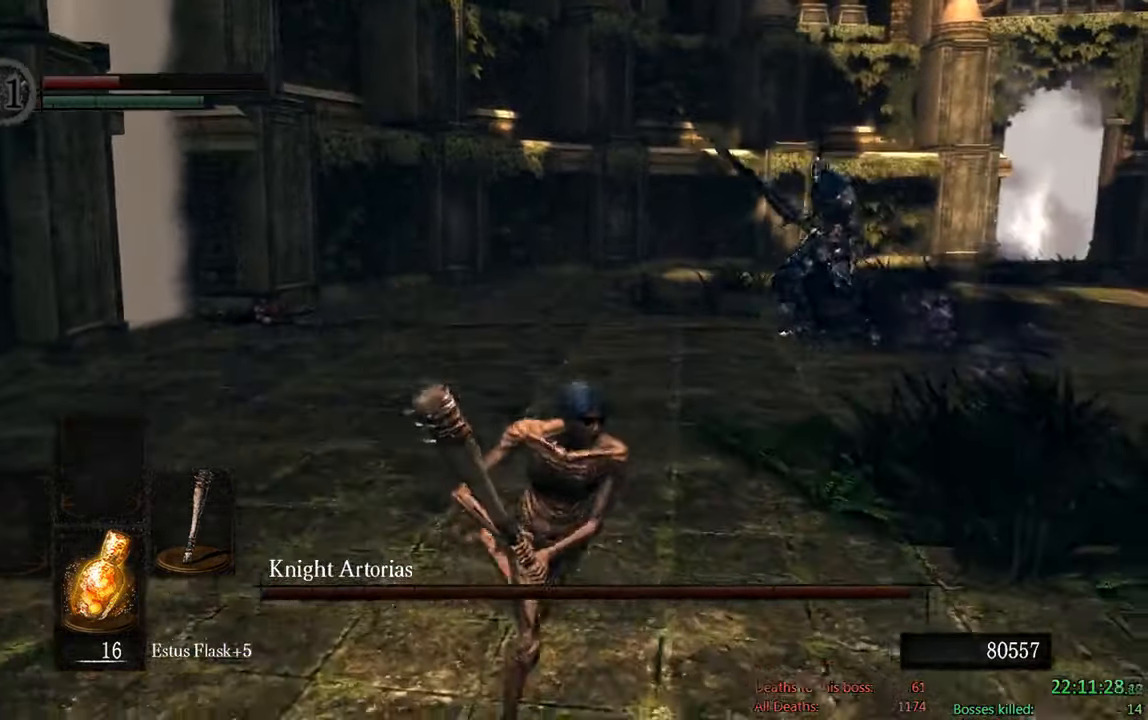
{"dt_ms": 1000, "buttons": ["B"], "left_stick": "down-right", "right_stick": "center", "events": [[67, "left_stick", "down-right"], [266, "right_stick", "up-left"], [733, "right_stick", "left"], [916, "right_stick", "center"]]}
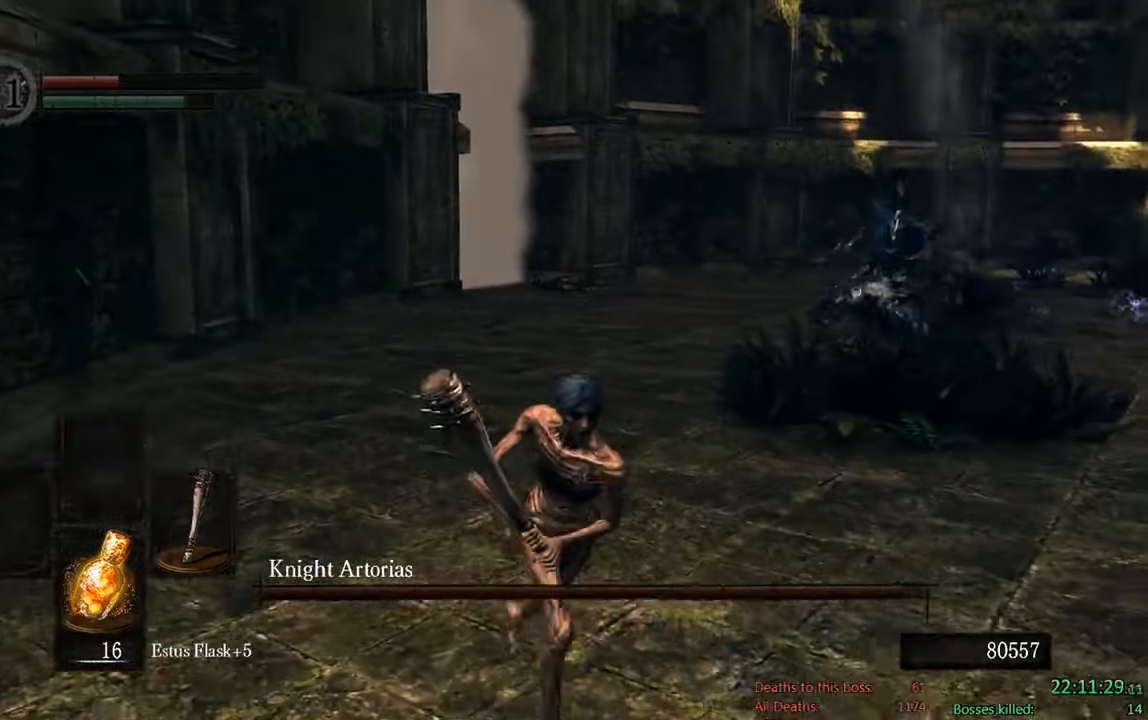
{"dt_ms": 500, "buttons": ["B"], "left_stick": "down-right", "right_stick": "center", "events": []}
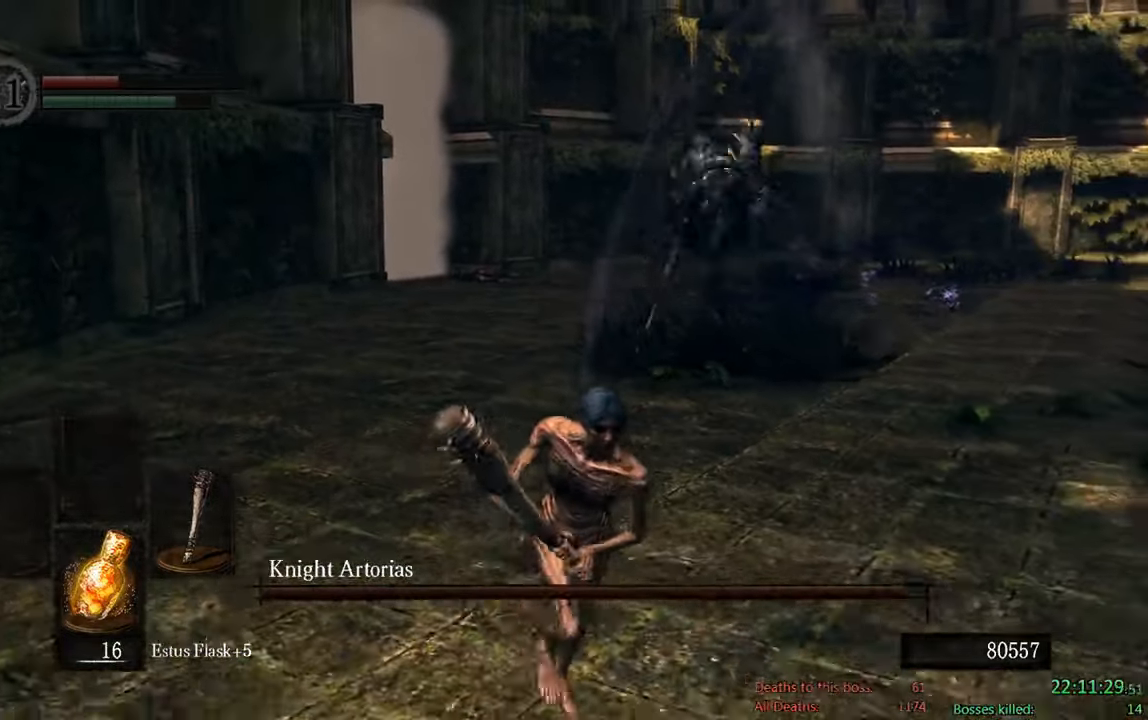
{"dt_ms": 500, "buttons": ["B"], "left_stick": "down-right", "right_stick": "center", "events": [[300, "right_stick", "down"], [433, "right_stick", "center"]]}
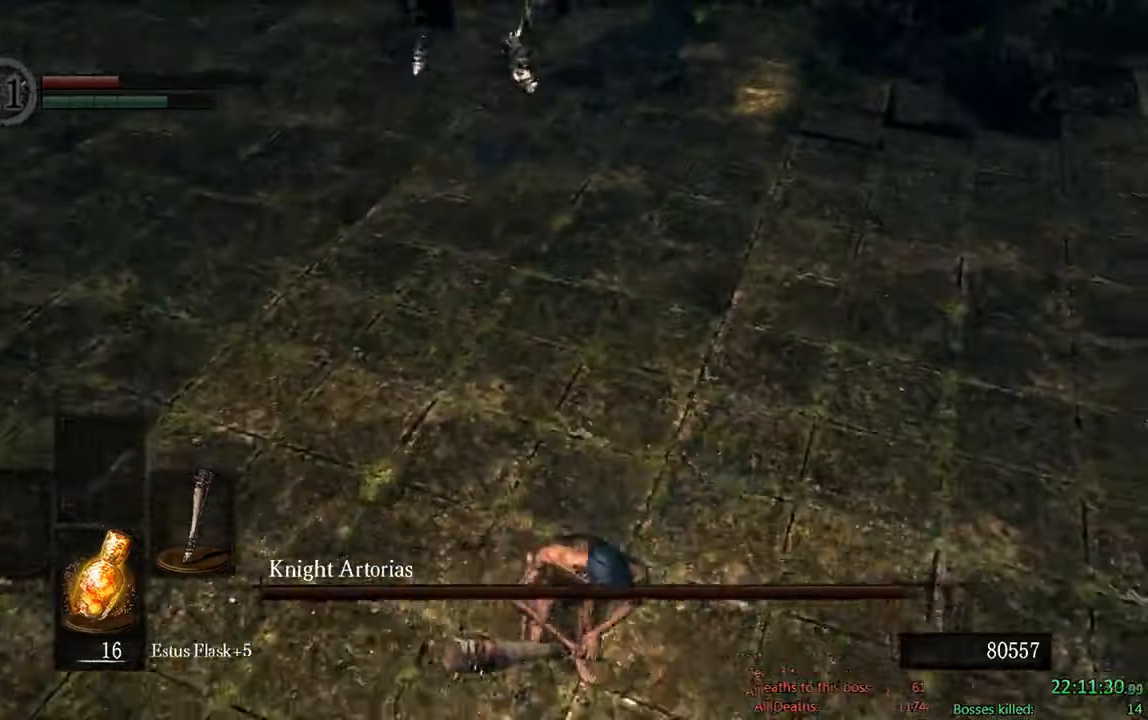
{"dt_ms": 500, "buttons": ["B"], "left_stick": "down-right", "right_stick": "center", "events": [[216, "right_stick", "up-left"], [466, "right_stick", "center"]]}
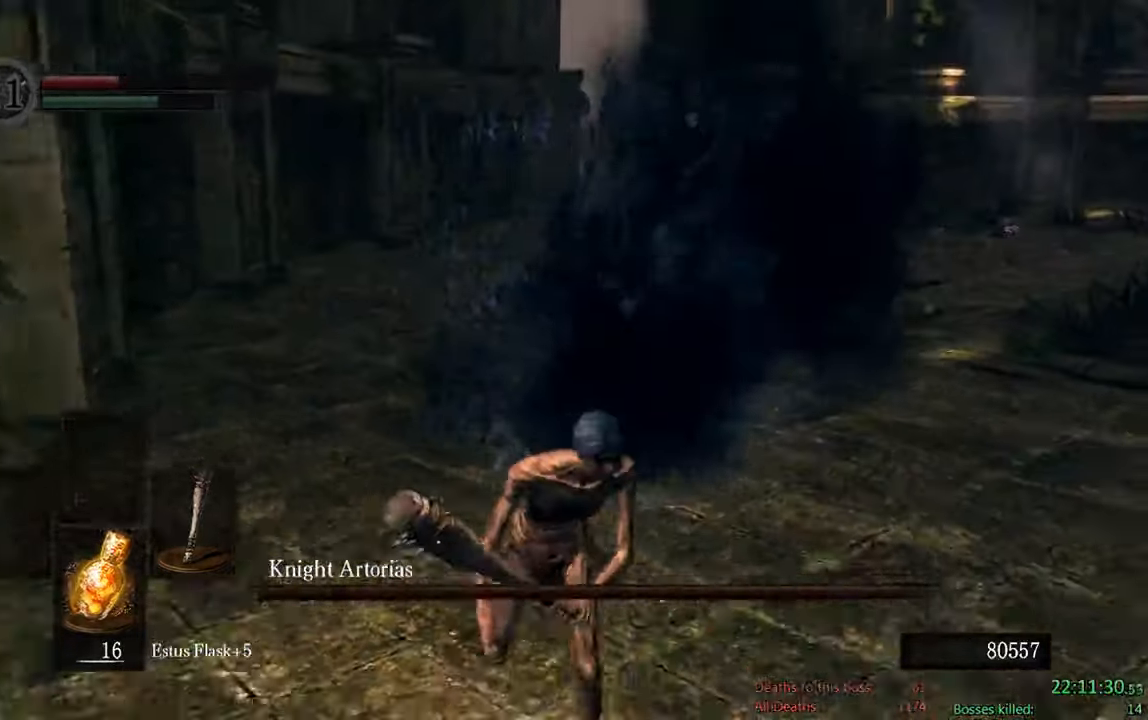
{"dt_ms": 1000, "buttons": ["B"], "left_stick": "down-right", "right_stick": "center", "events": [[266, "right_stick", "left"], [450, "right_stick", "center"], [850, "right_stick", "left"], [983, "right_stick", "center"]]}
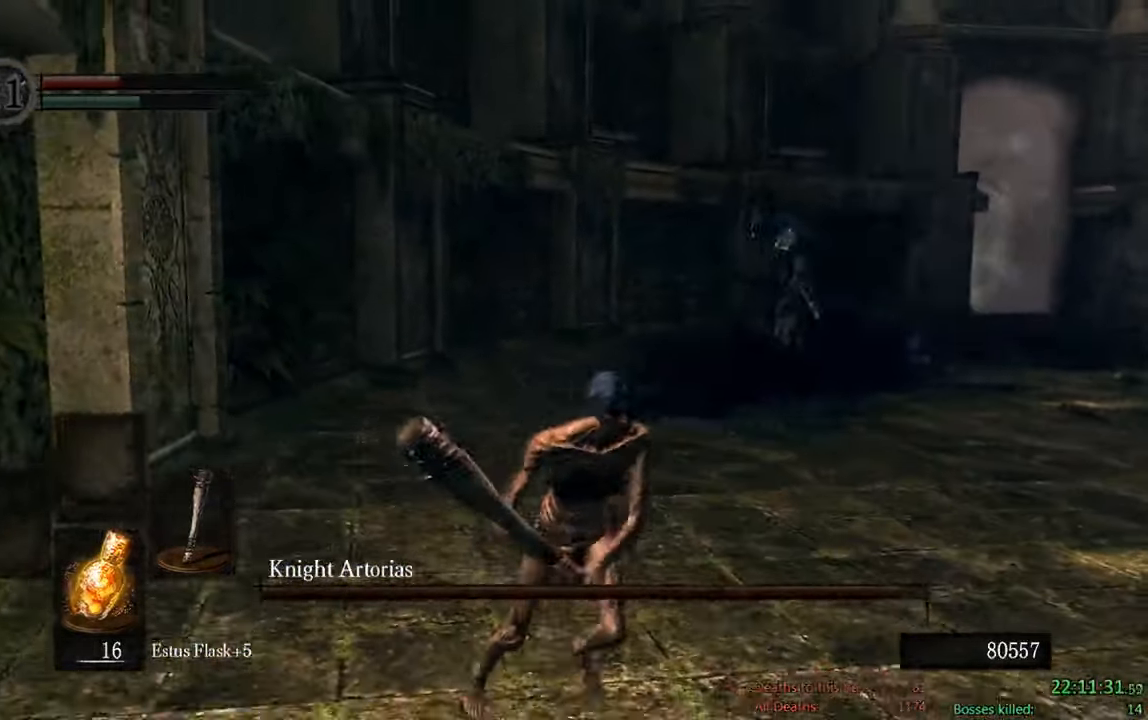
{"dt_ms": 500, "buttons": [], "left_stick": "down-right", "right_stick": "center", "events": [[333, "B", "up"]]}
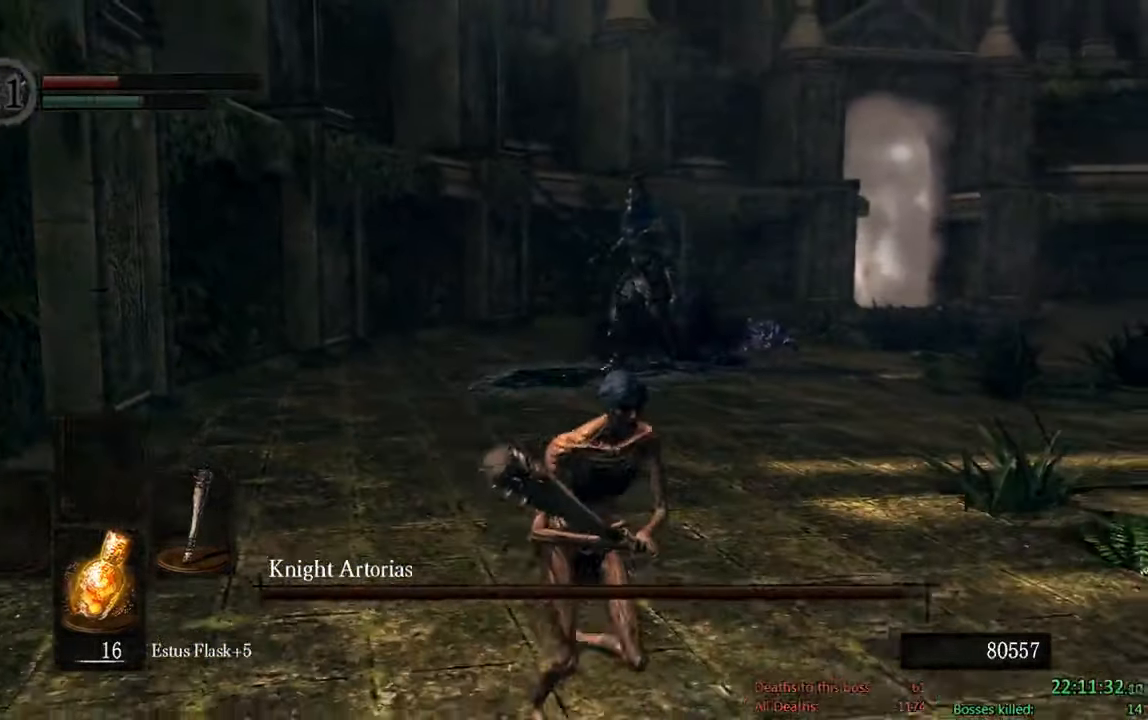
{"dt_ms": 500, "buttons": ["B"], "left_stick": "down-right", "right_stick": "center", "events": [[66, "B", "down"], [266, "right_stick", "left"], [466, "right_stick", "center"]]}
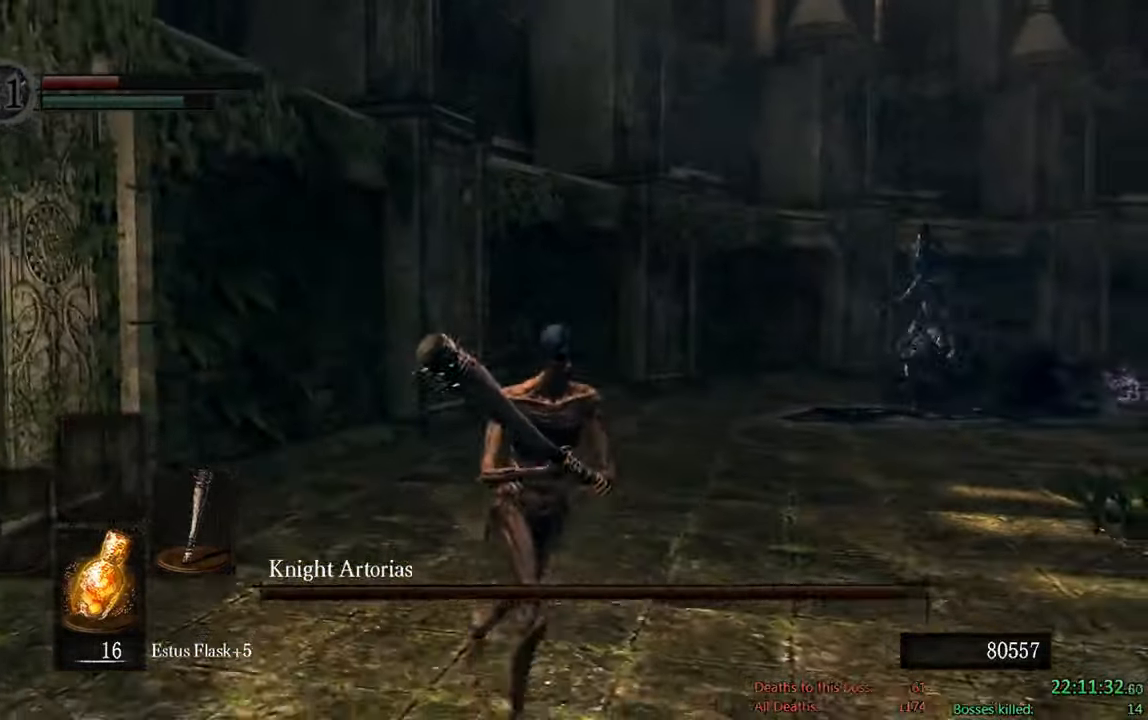
{"dt_ms": 500, "buttons": ["B"], "left_stick": "down-right", "right_stick": "down", "events": [[400, "right_stick", "down"]]}
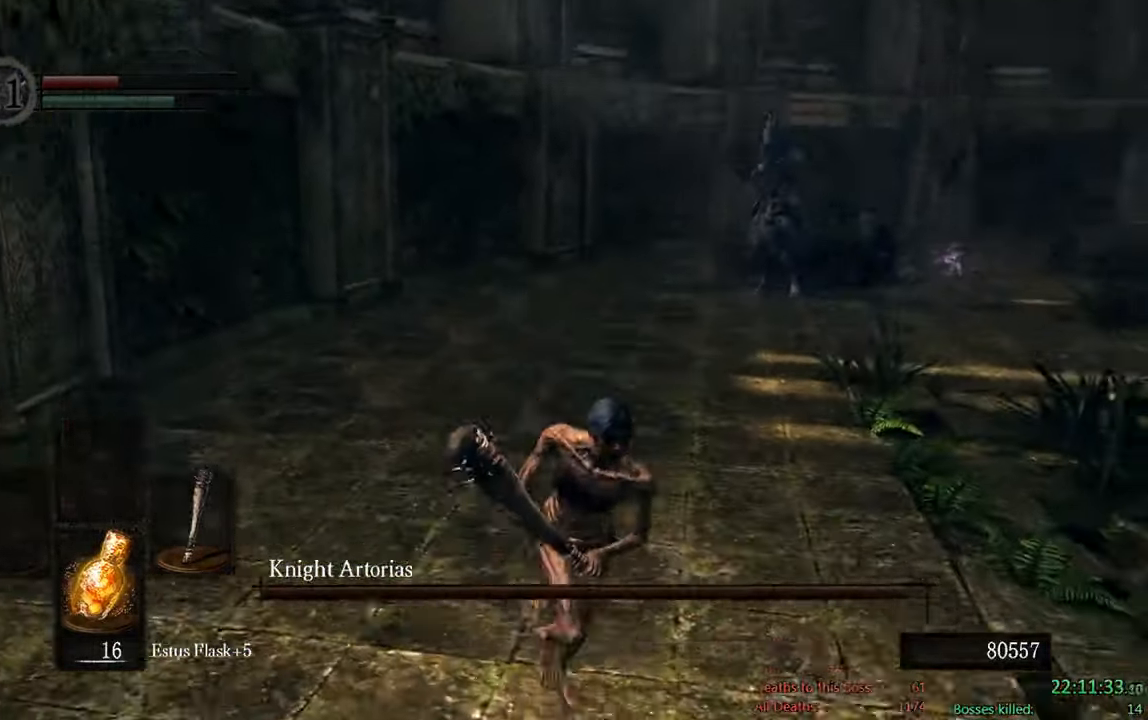
{"dt_ms": 1000, "buttons": ["B"], "left_stick": "down-right", "right_stick": "center", "events": [[66, "right_stick", "center"], [350, "right_stick", "up-left"], [517, "right_stick", "center"], [750, "B", "up"], [983, "B", "down"]]}
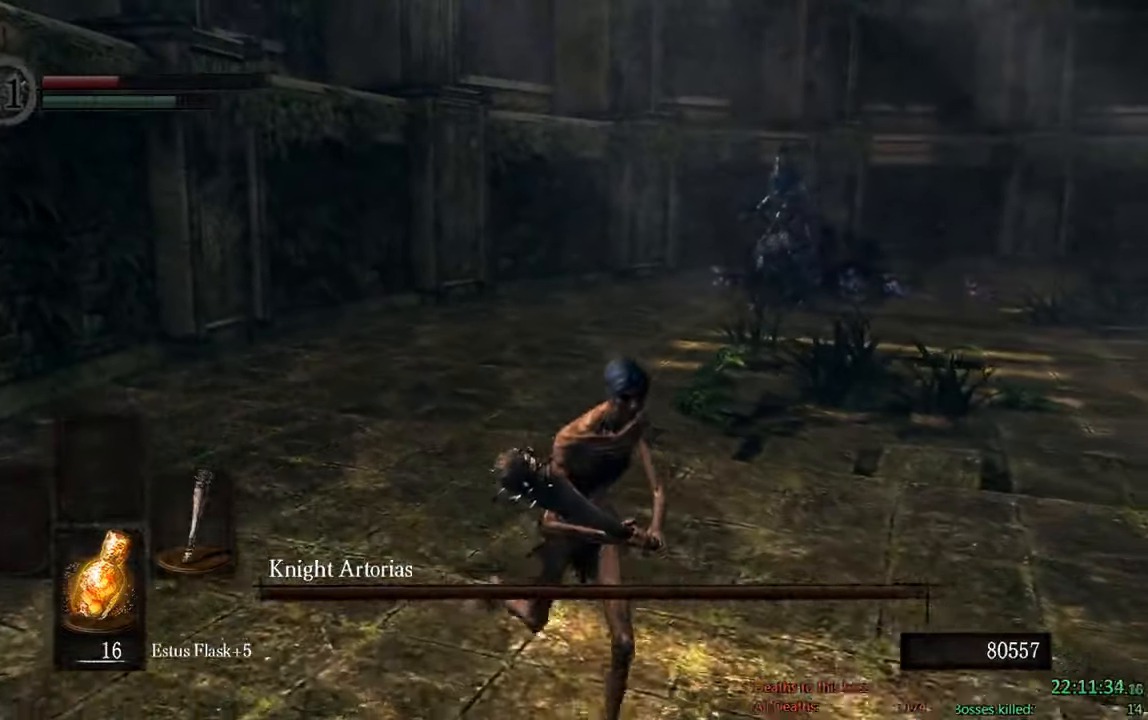
{"dt_ms": 500, "buttons": ["B"], "left_stick": "down-right", "right_stick": "center", "events": [[267, "right_stick", "left"], [417, "right_stick", "center"]]}
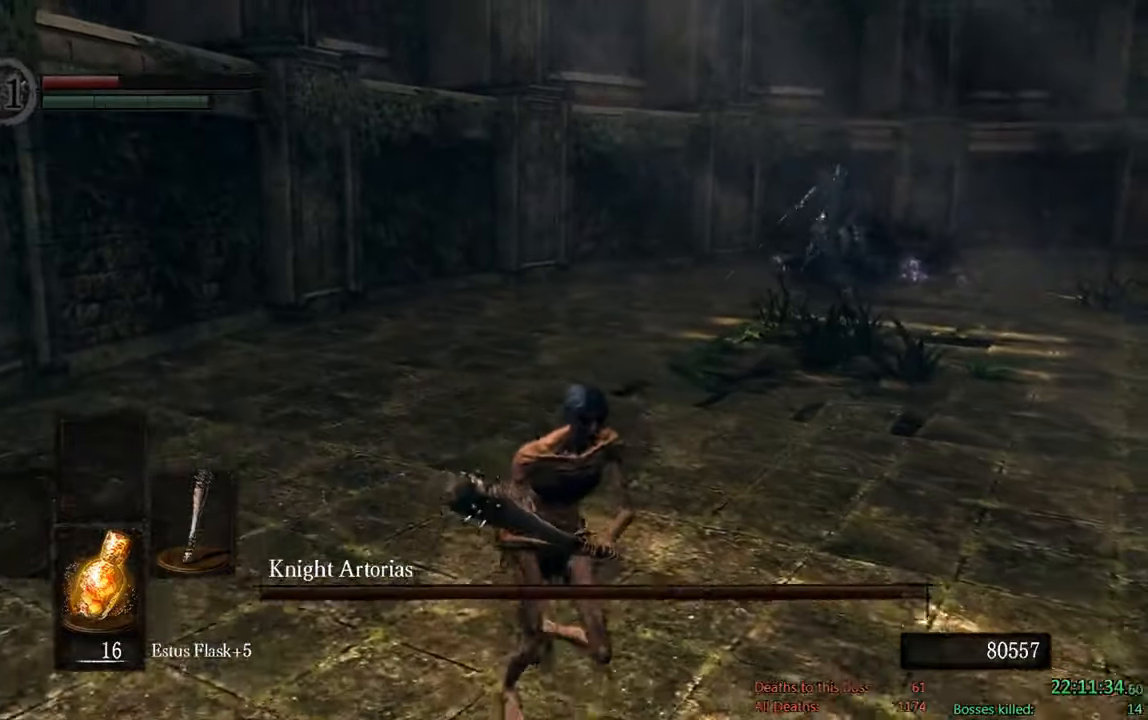
{"dt_ms": 500, "buttons": ["B"], "left_stick": "up-right", "right_stick": "right", "events": [[200, "left_stick", "right"], [317, "left_stick", "up-right"], [433, "right_stick", "right"]]}
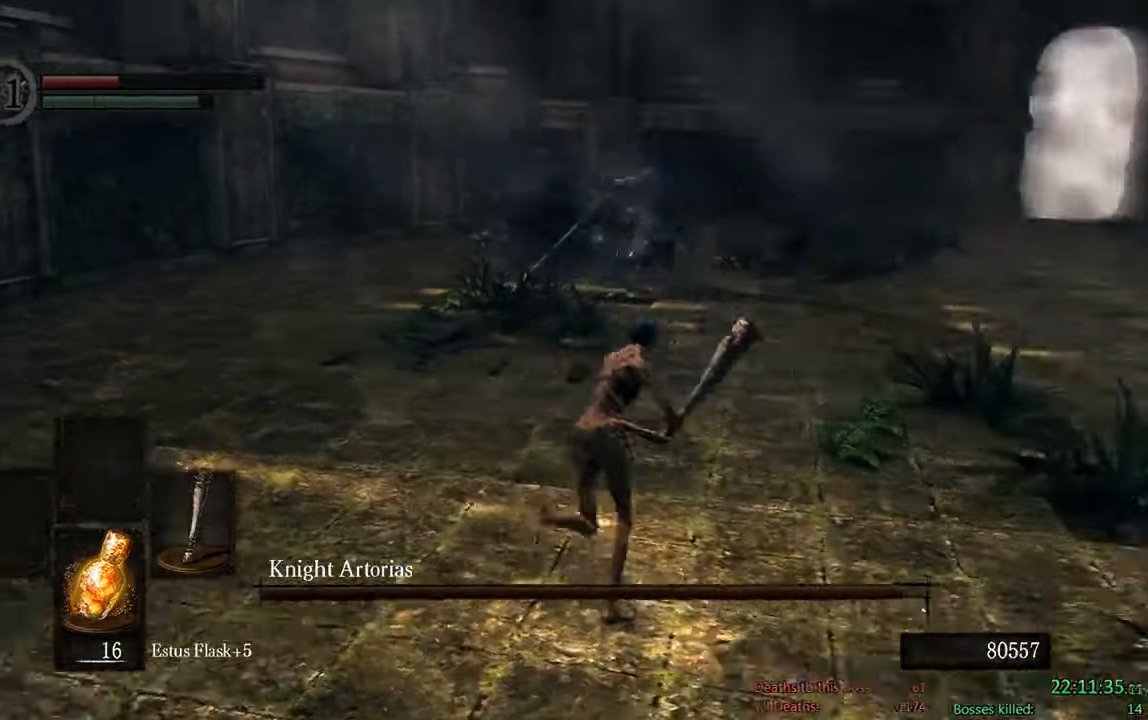
{"dt_ms": 500, "buttons": ["B"], "left_stick": "up", "right_stick": "center", "events": [[117, "right_stick", "center"], [200, "left_stick", "up"]]}
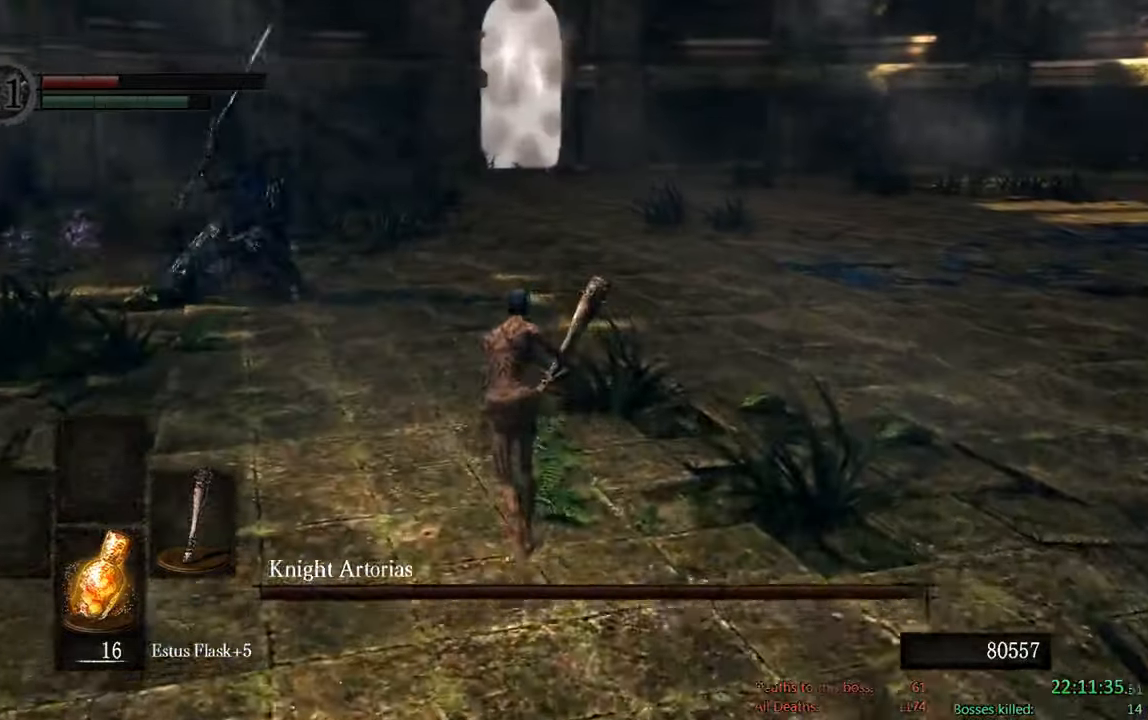
{"dt_ms": 500, "buttons": ["B"], "left_stick": "up-right", "right_stick": "down-right", "events": [[317, "left_stick", "up-right"], [417, "right_stick", "down-right"]]}
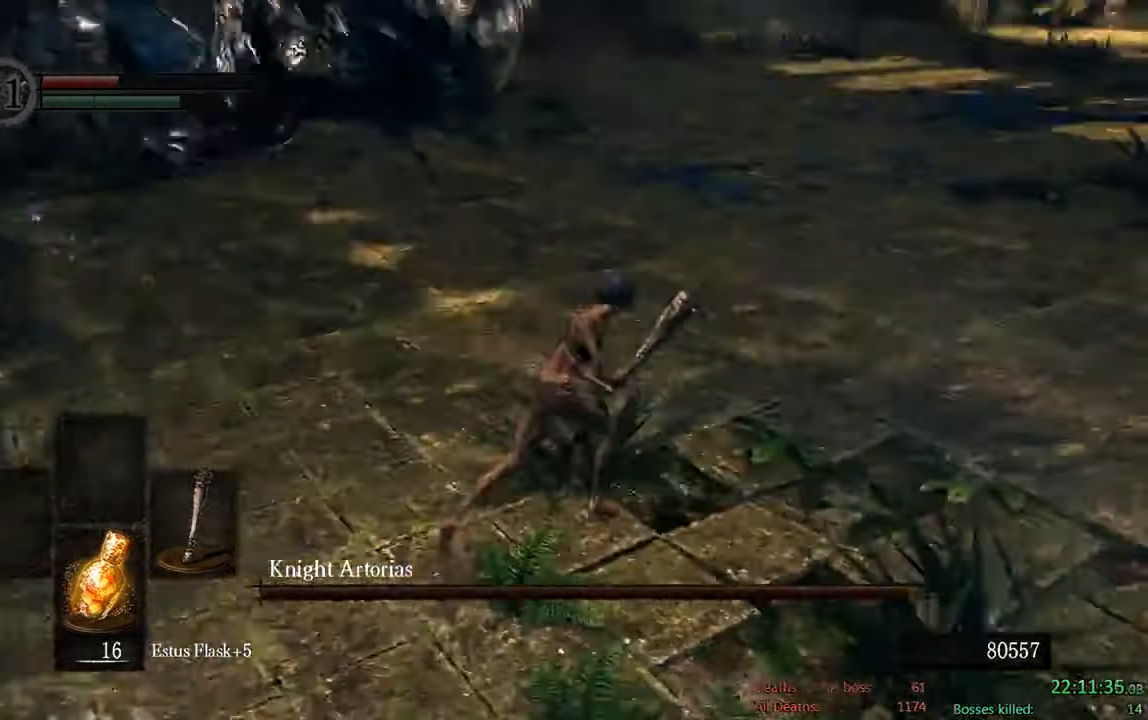
{"dt_ms": 500, "buttons": ["B"], "left_stick": "left", "right_stick": "center", "events": [[133, "left_stick", "up-left"], [133, "right_stick", "up-right"], [367, "left_stick", "left"], [400, "right_stick", "center"]]}
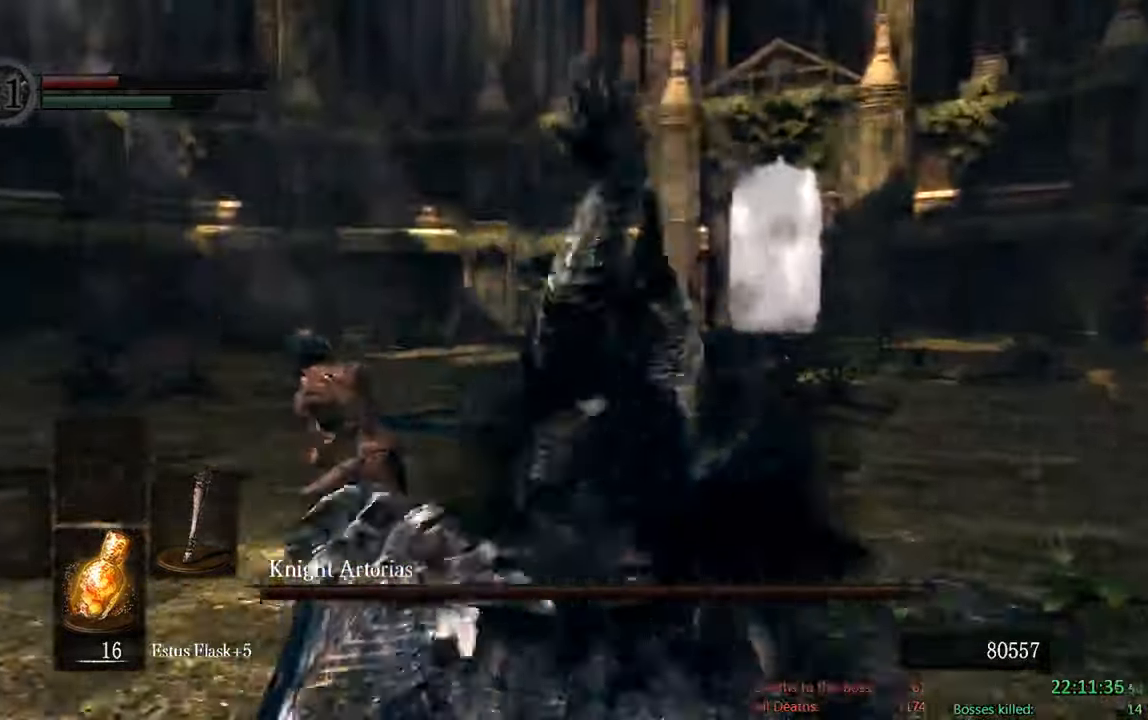
{"dt_ms": 500, "buttons": ["B"], "left_stick": "down", "right_stick": "center"}
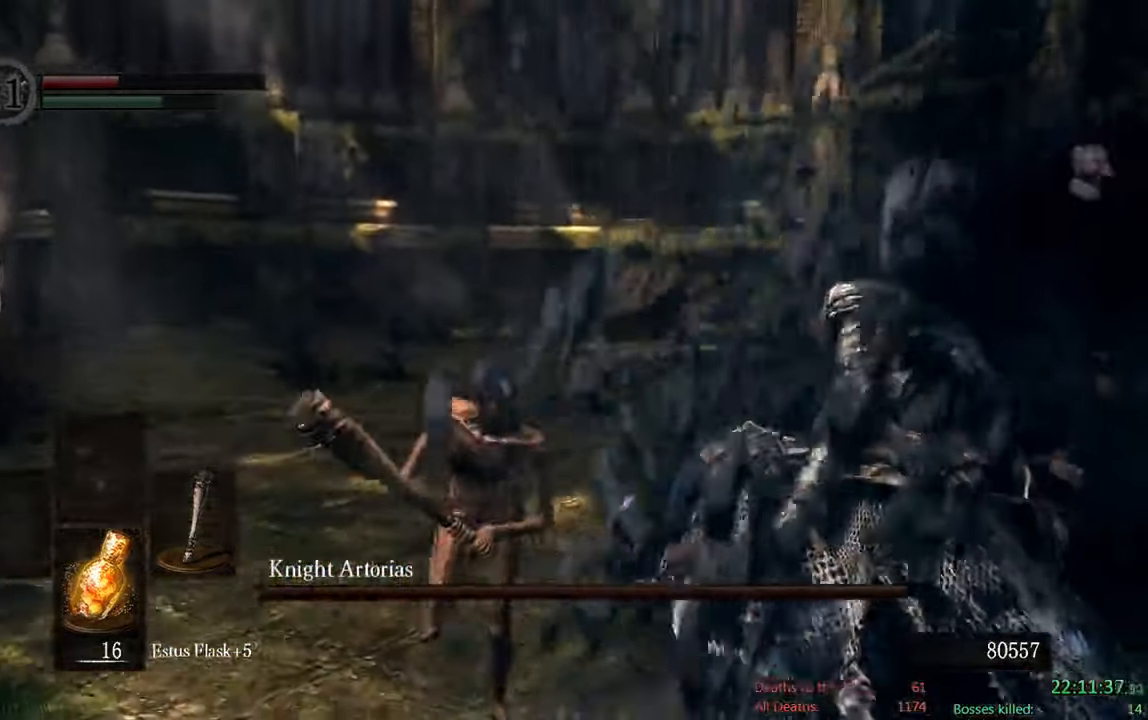
{"dt_ms": 500, "buttons": ["R1"], "left_stick": "up-right", "right_stick": "center", "events": [[83, "left_stick", "down-right"], [250, "B", "up"], [350, "left_stick", "up-right"], [417, "R1", "down"]]}
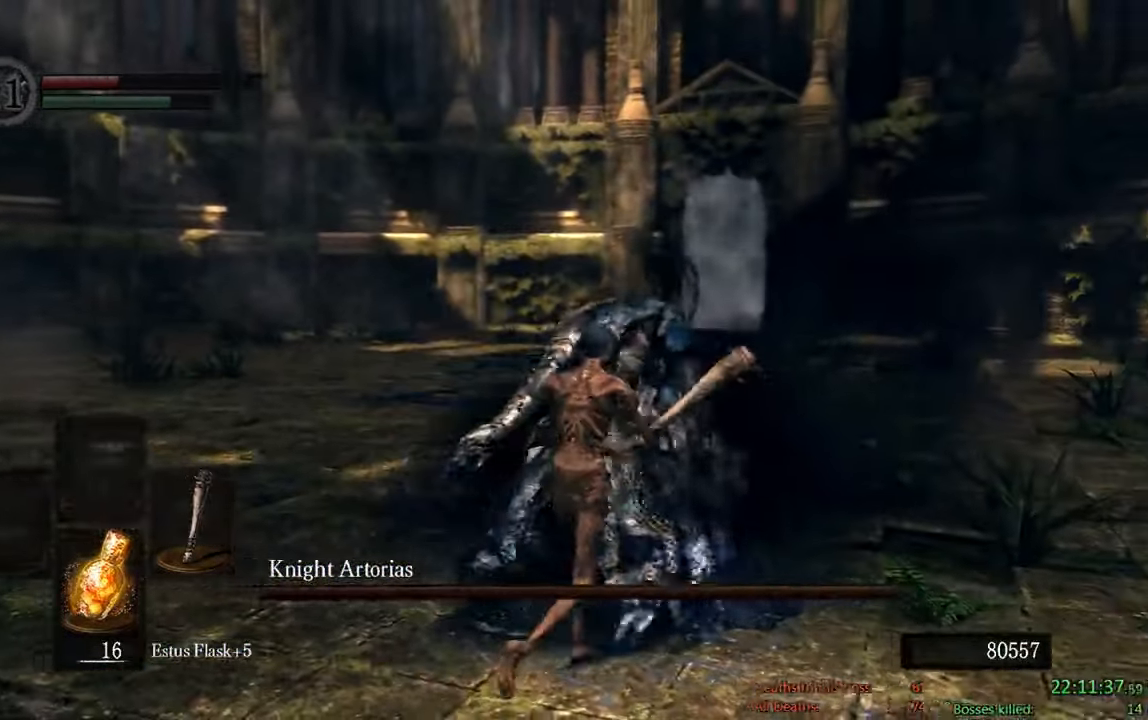
{"dt_ms": 500, "buttons": [], "left_stick": "up-right", "right_stick": "center", "events": [[83, "R1", "up"]]}
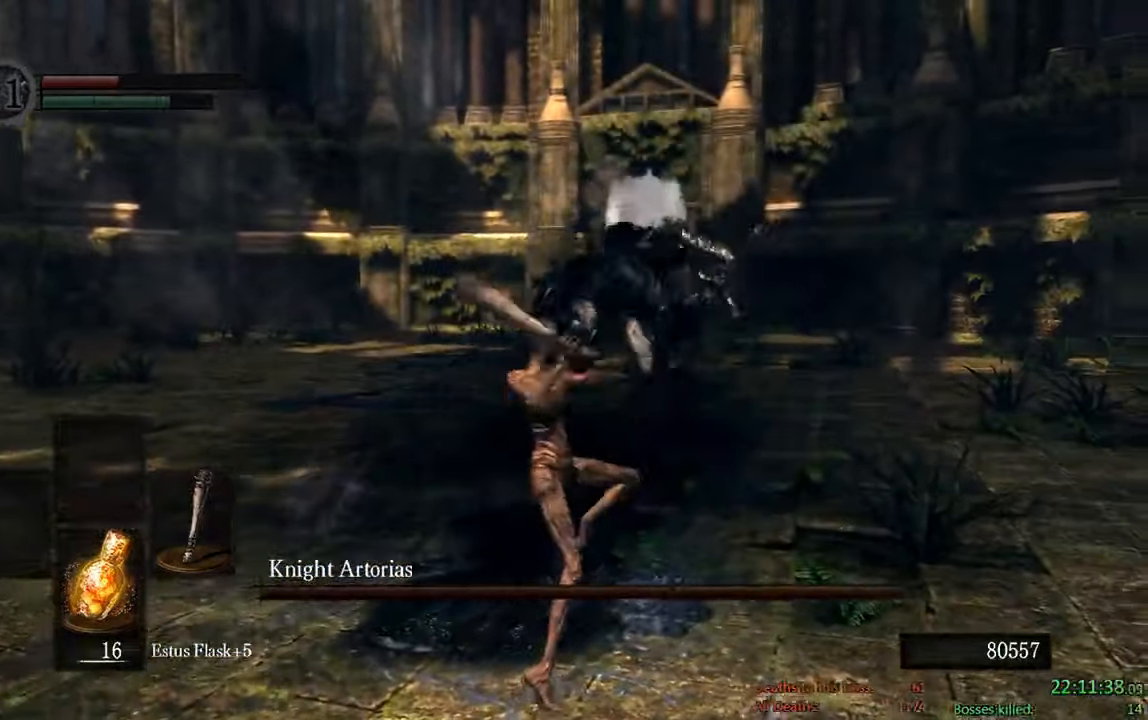
{"dt_ms": 500, "buttons": ["B"], "left_stick": "down-right", "right_stick": "center", "events": [[17, "B", "down"], [467, "left_stick", "down-right"]]}
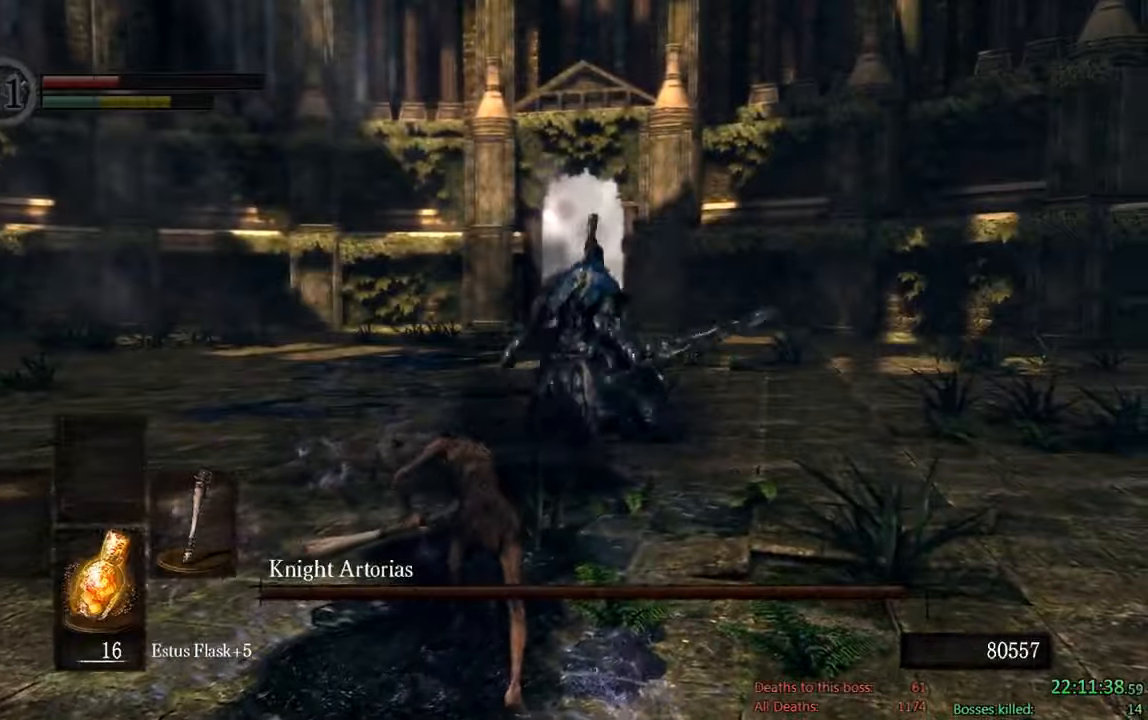
{"dt_ms": 500, "buttons": ["B"], "left_stick": "down-left", "right_stick": "right", "events": [[100, "left_stick", "down-left"], [284, "right_stick", "right"]]}
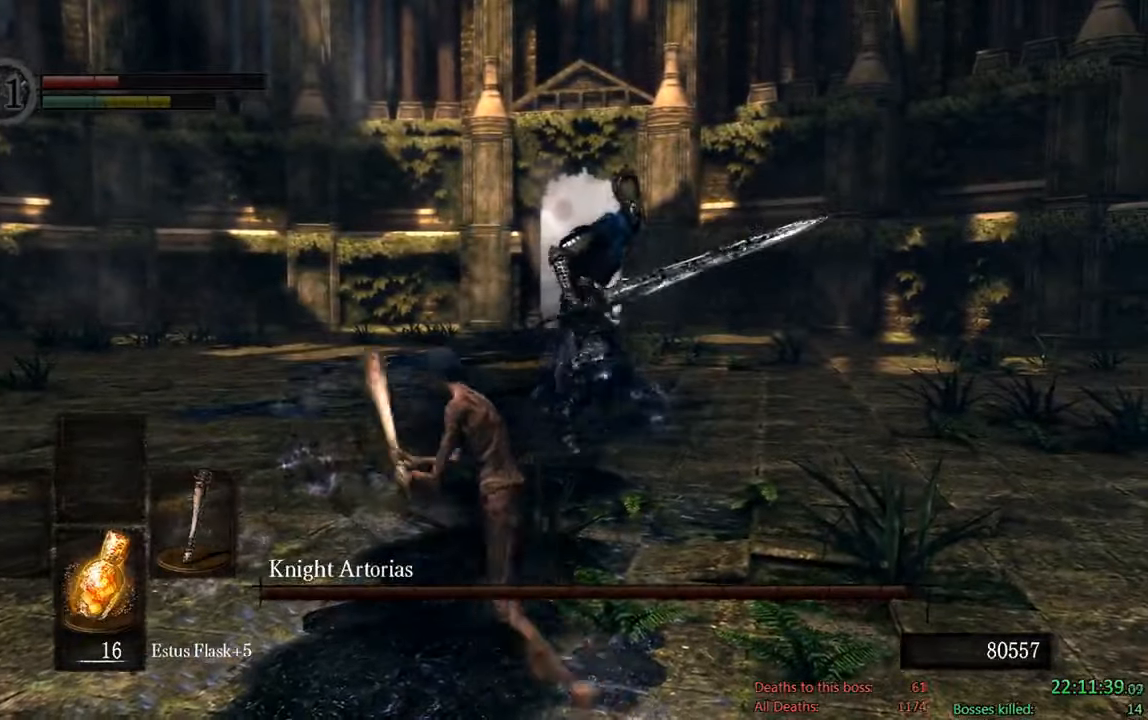
{"dt_ms": 500, "buttons": ["B"], "left_stick": "down", "right_stick": "center", "events": [[150, "right_stick", "center"], [167, "left_stick", "down"]]}
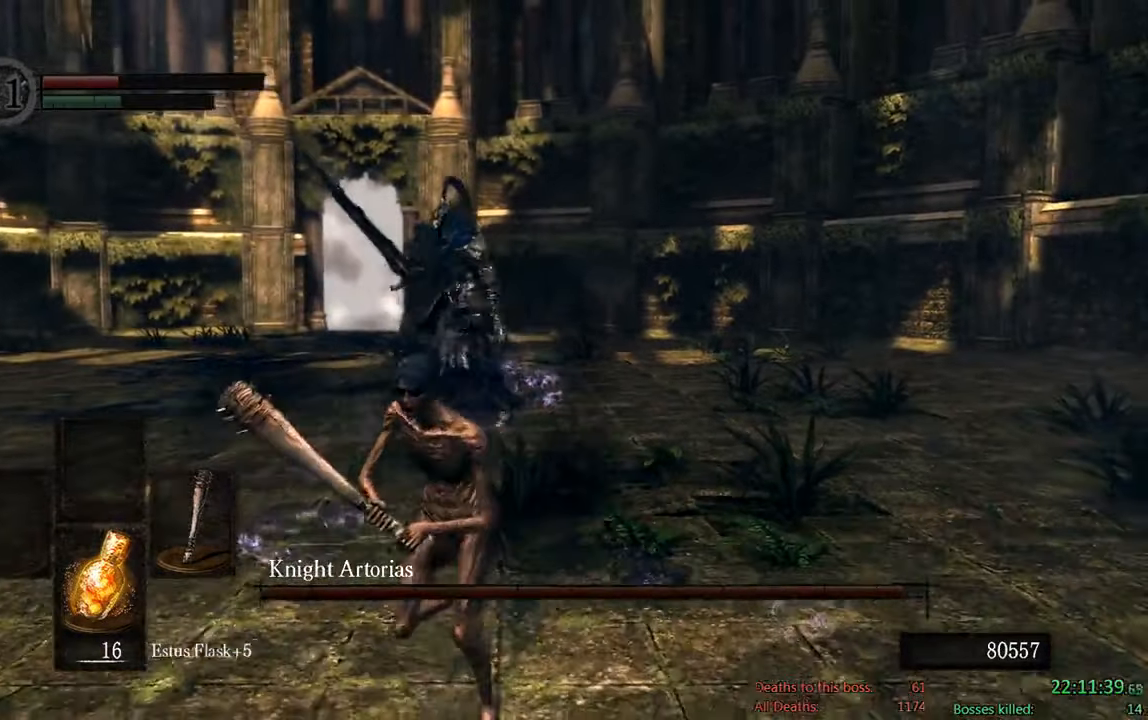
{"dt_ms": 500, "buttons": ["B"], "left_stick": "down", "right_stick": "center", "events": []}
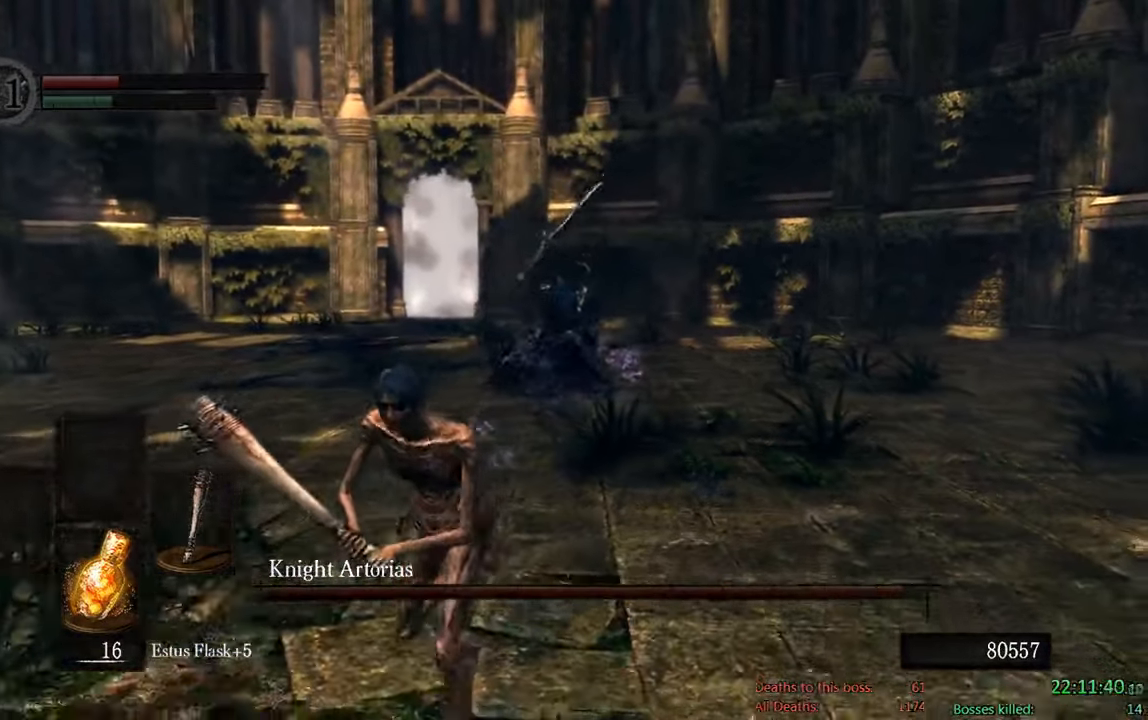
{"dt_ms": 500, "buttons": ["B"], "left_stick": "down", "right_stick": "center", "events": [[84, "right_stick", "right"], [217, "right_stick", "center"]]}
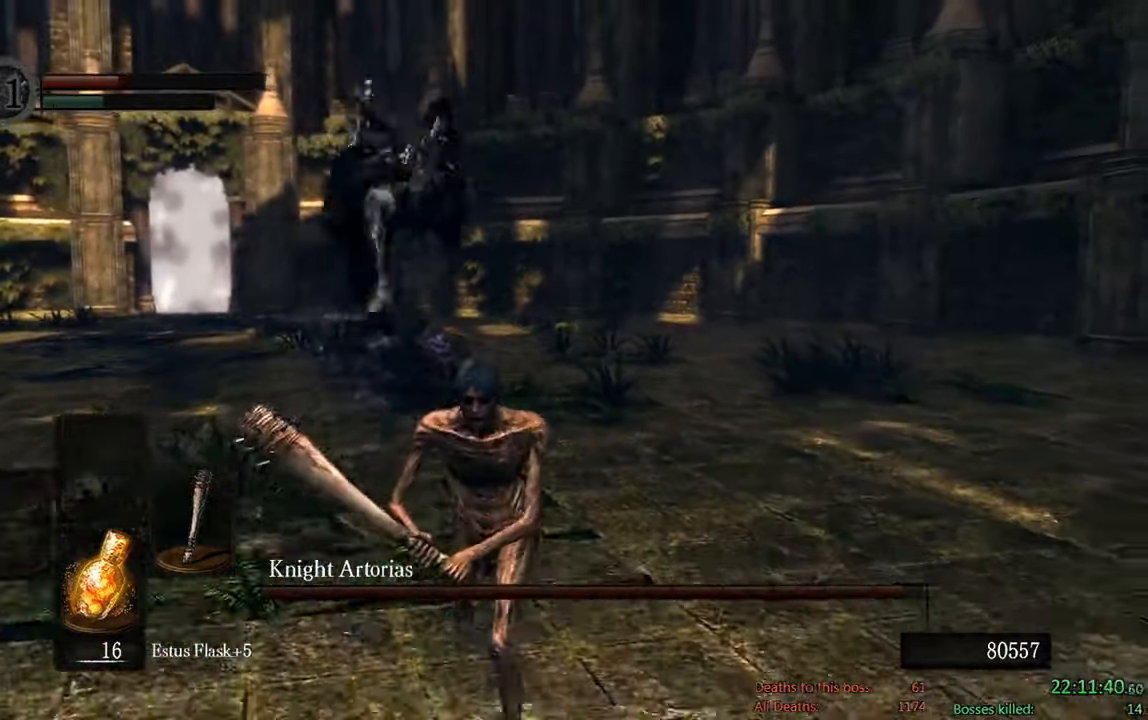
{"dt_ms": 500, "buttons": ["B"], "left_stick": "down", "right_stick": "center", "events": [[117, "right_stick", "down-right"], [317, "right_stick", "center"]]}